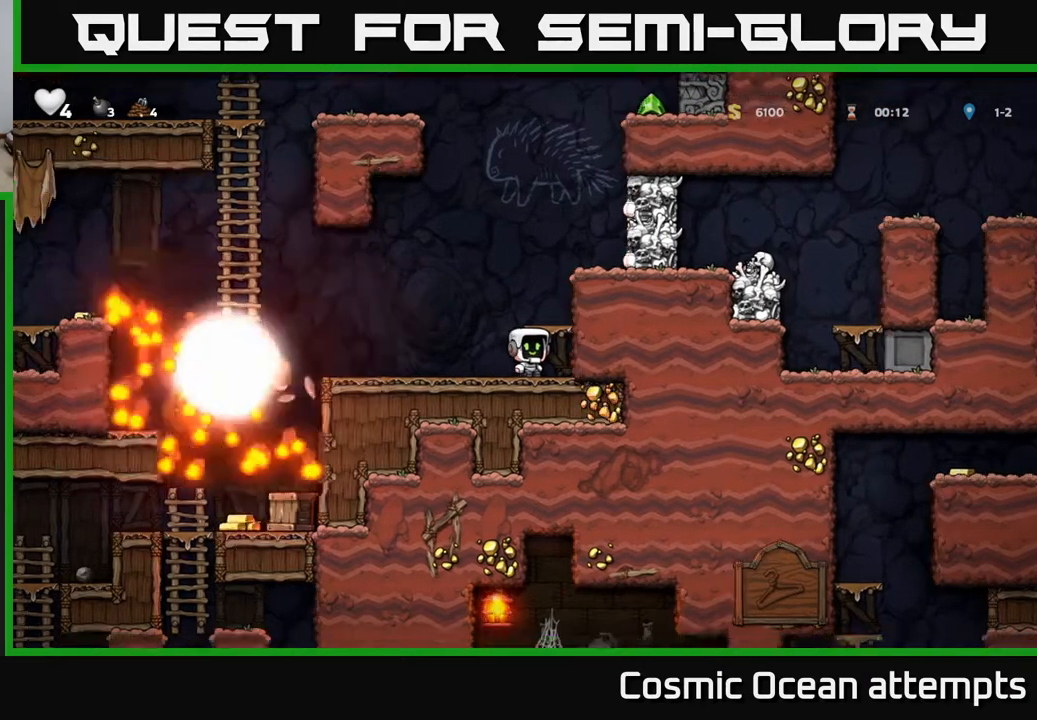
Gameplay with a controller (Xbox layout); each line is a JSON object with the inputs held at the frame after it. "events" lists button and stick changes between this image and that frame as [ms after this image, input, new state], when the widget could be followed in between. Not read: left_stick.
{"buttons": ["DPAD_LEFT"], "right_stick": "center", "events": [[433, "DPAD_LEFT", "down"]]}
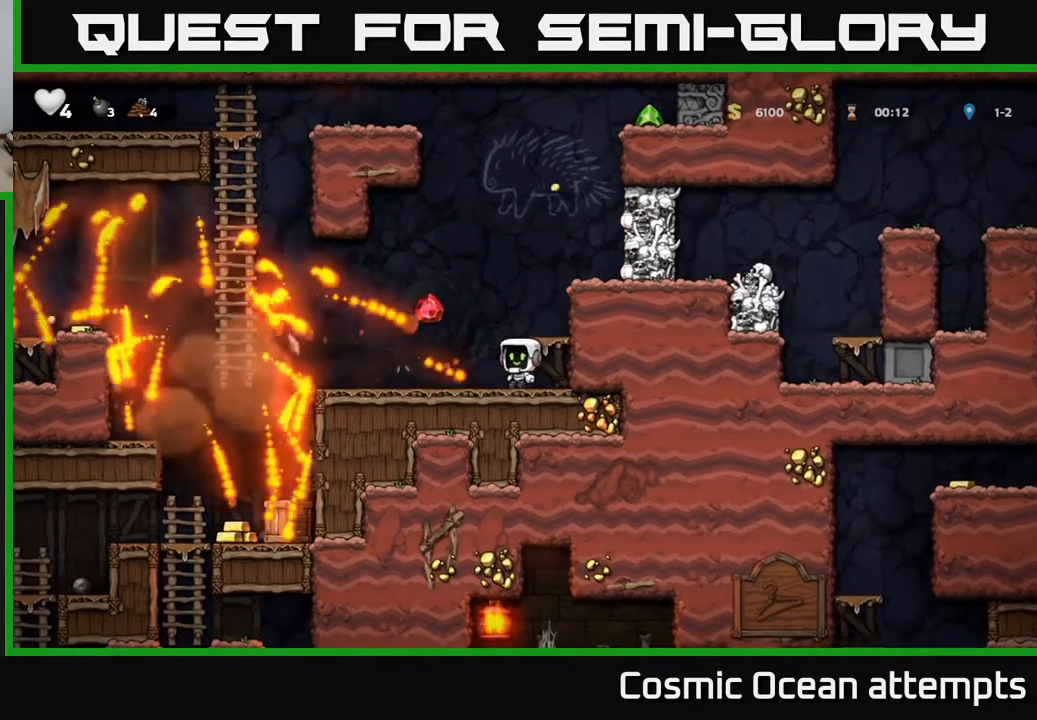
{"buttons": ["DPAD_LEFT"], "right_stick": "center", "events": []}
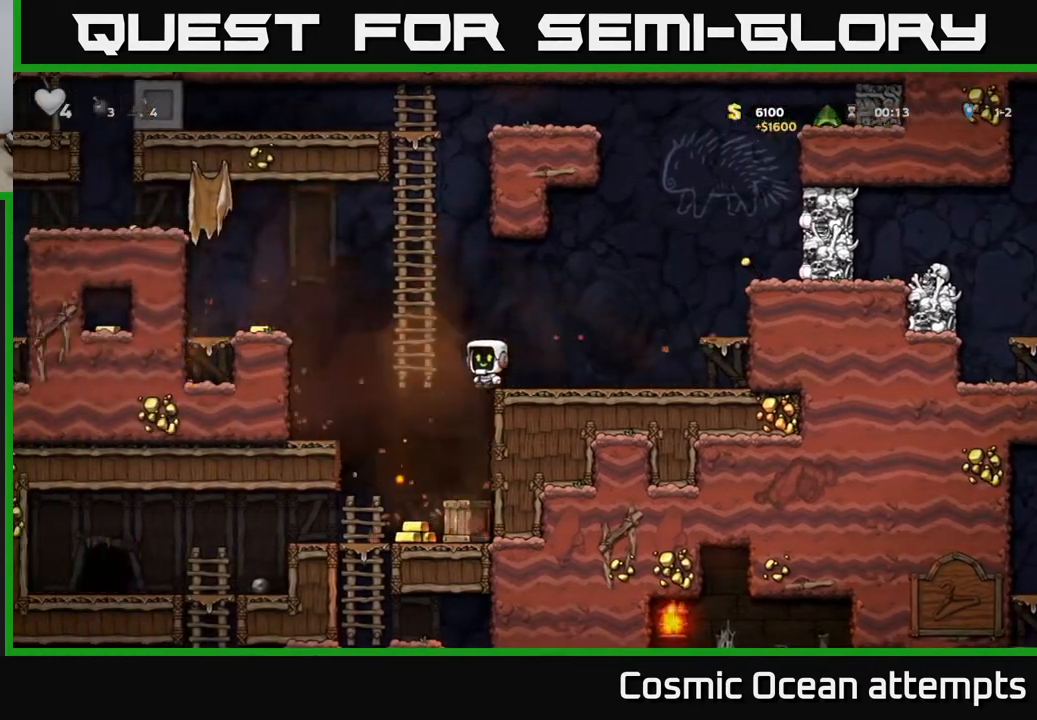
{"buttons": [], "right_stick": "center", "events": [[100, "DPAD_LEFT", "up"], [150, "DPAD_RIGHT", "down"], [183, "X", "down"], [283, "DPAD_RIGHT", "up"], [300, "X", "up"]]}
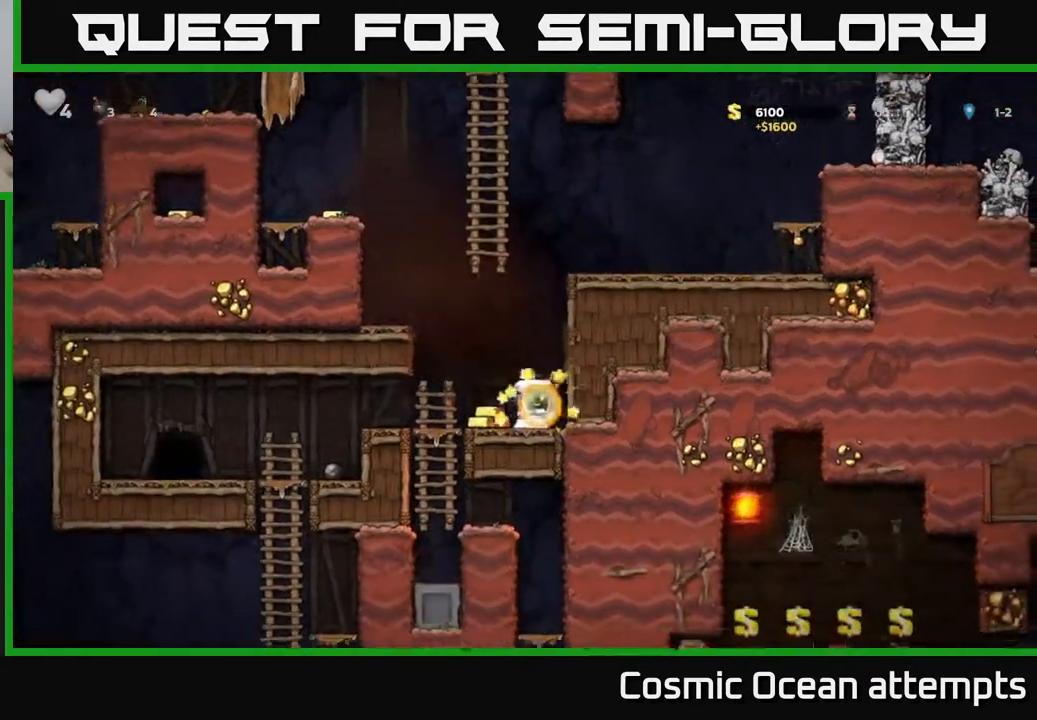
{"buttons": ["DPAD_RIGHT"], "right_stick": "center", "events": [[250, "DPAD_LEFT", "down"], [383, "DPAD_LEFT", "up"], [433, "DPAD_RIGHT", "down"]]}
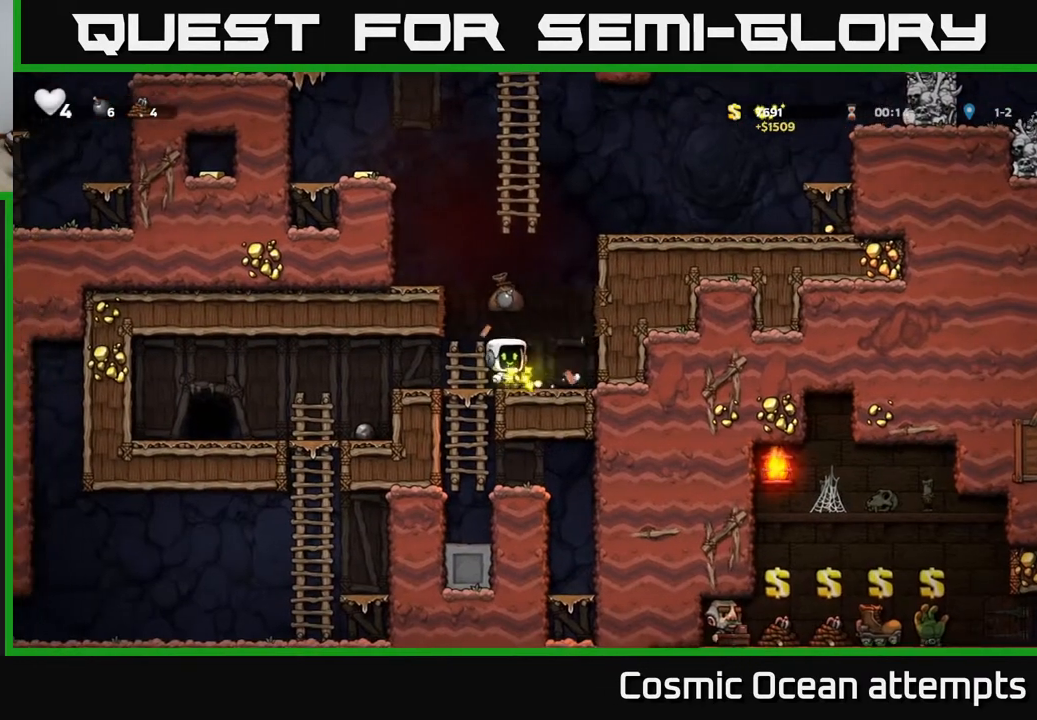
{"buttons": ["DPAD_LEFT"], "right_stick": "center", "events": [[100, "DPAD_RIGHT", "up"], [150, "DPAD_LEFT", "down"]]}
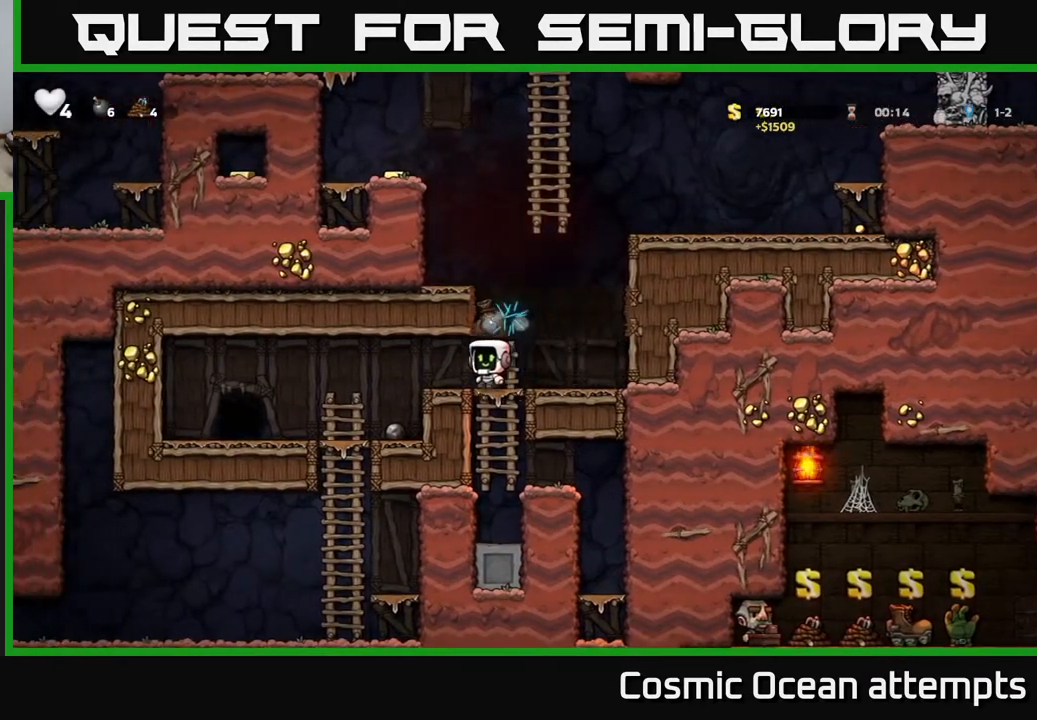
{"buttons": [], "right_stick": "center", "events": [[433, "DPAD_LEFT", "up"]]}
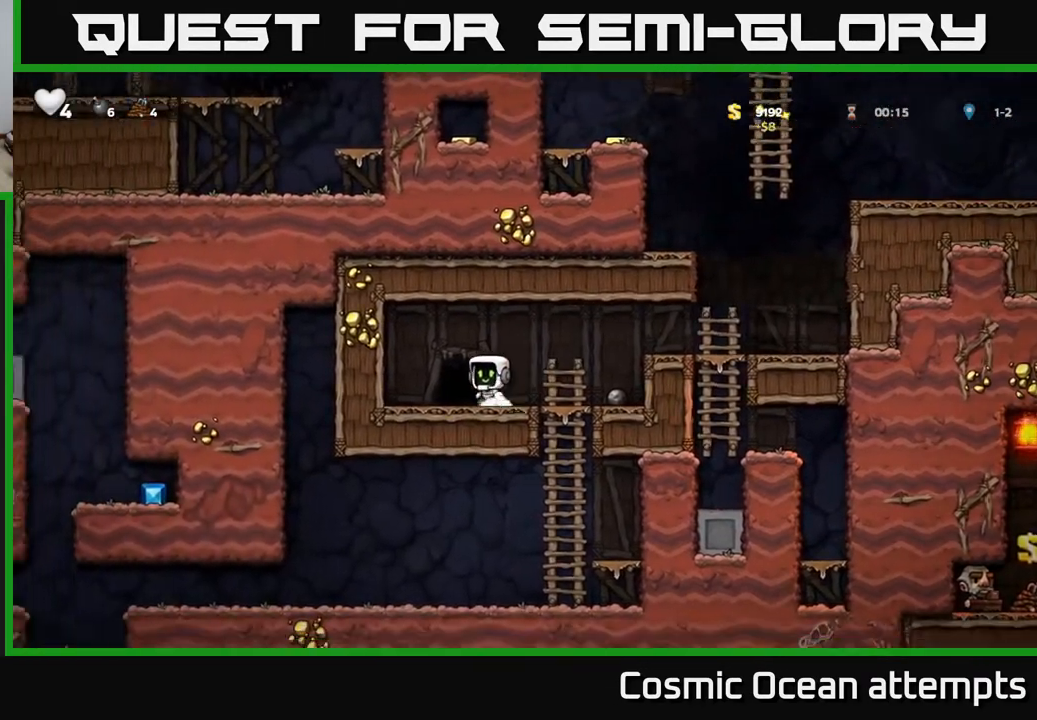
{"buttons": [], "right_stick": "center", "events": [[67, "L2", "down"], [150, "L2", "up"]]}
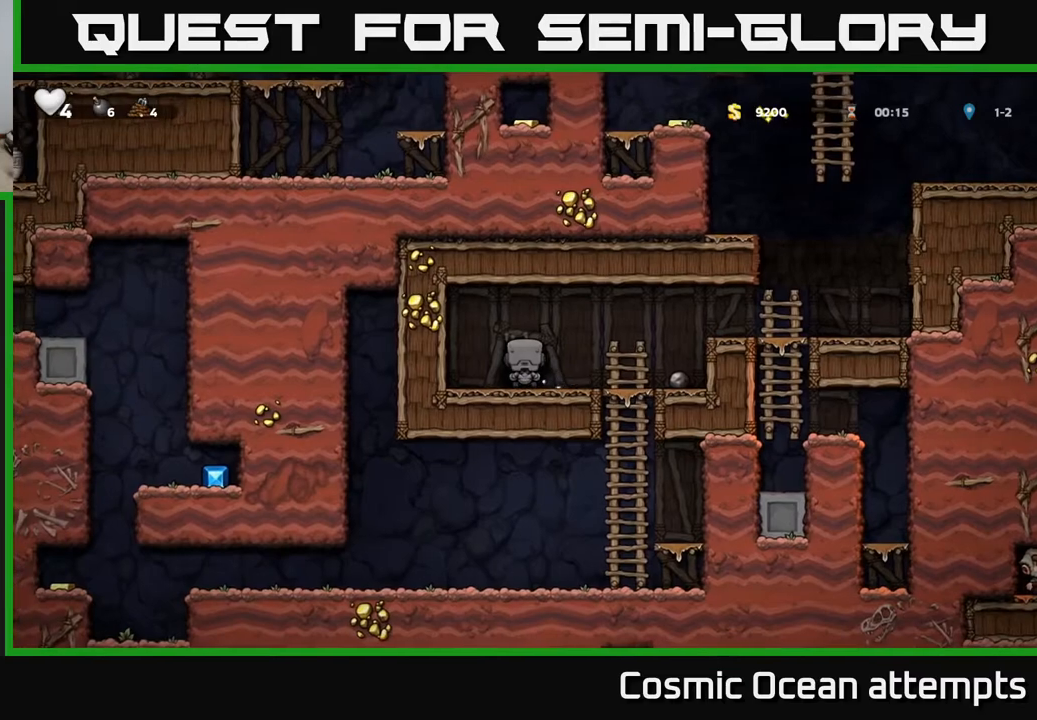
{"buttons": [], "right_stick": "center", "events": []}
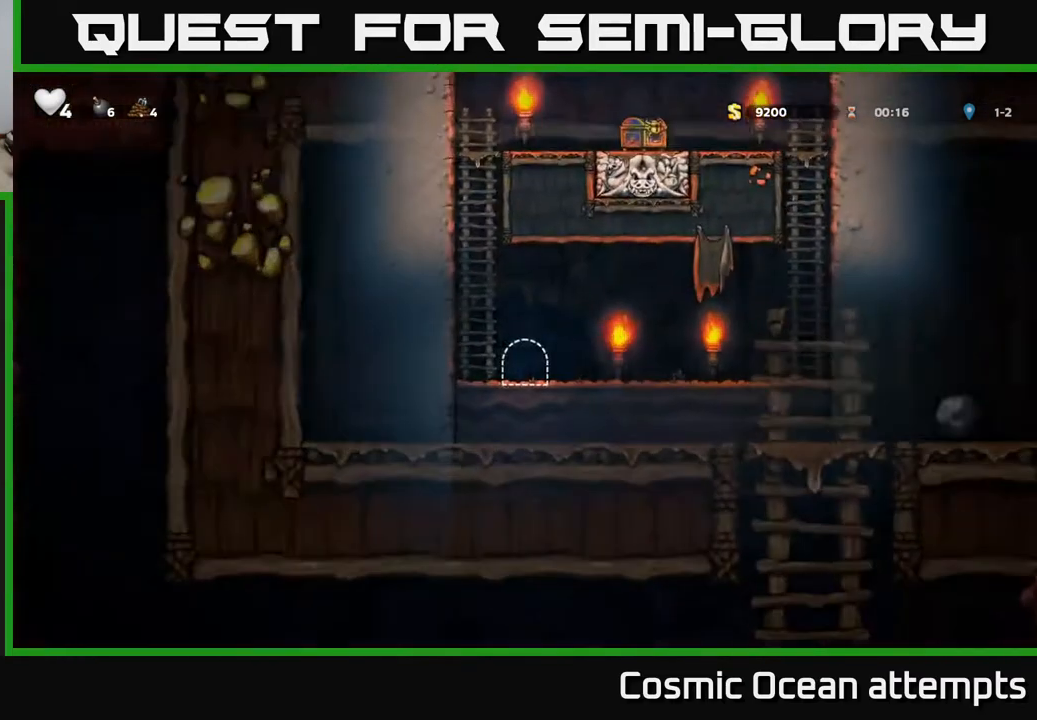
{"buttons": ["L2"], "right_stick": "center", "events": [[117, "L2", "down"], [217, "L2", "up"], [317, "L2", "down"], [383, "L2", "up"], [467, "L2", "down"]]}
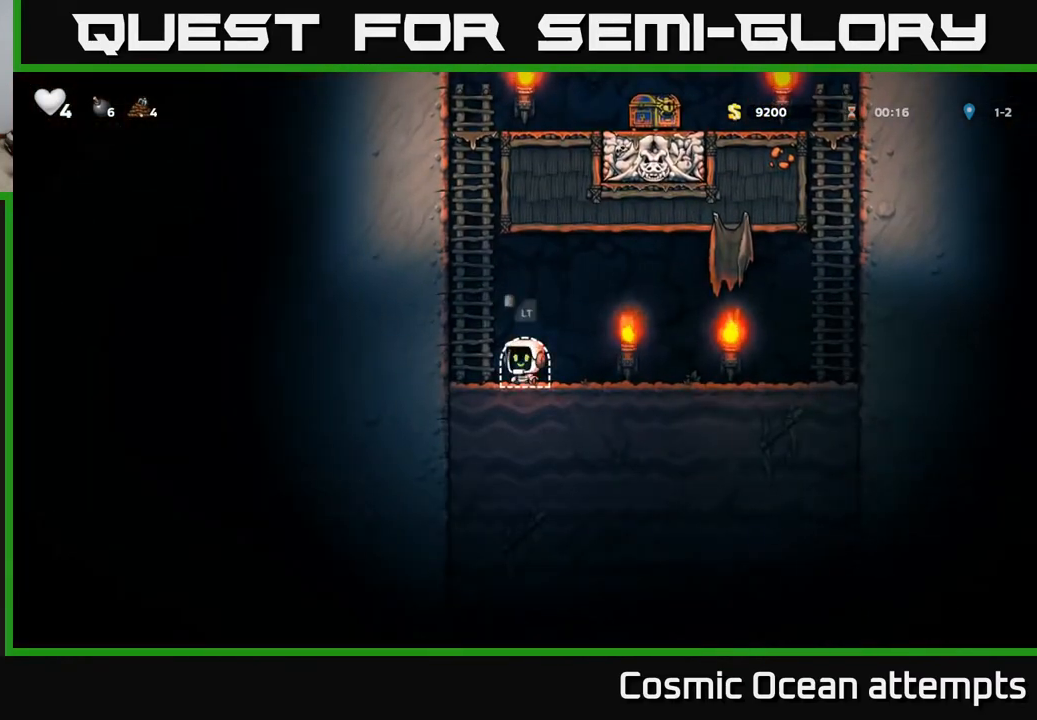
{"buttons": [], "right_stick": "center", "events": [[33, "L2", "up"], [117, "L2", "down"], [183, "L2", "up"], [267, "L2", "down"], [333, "L2", "up"]]}
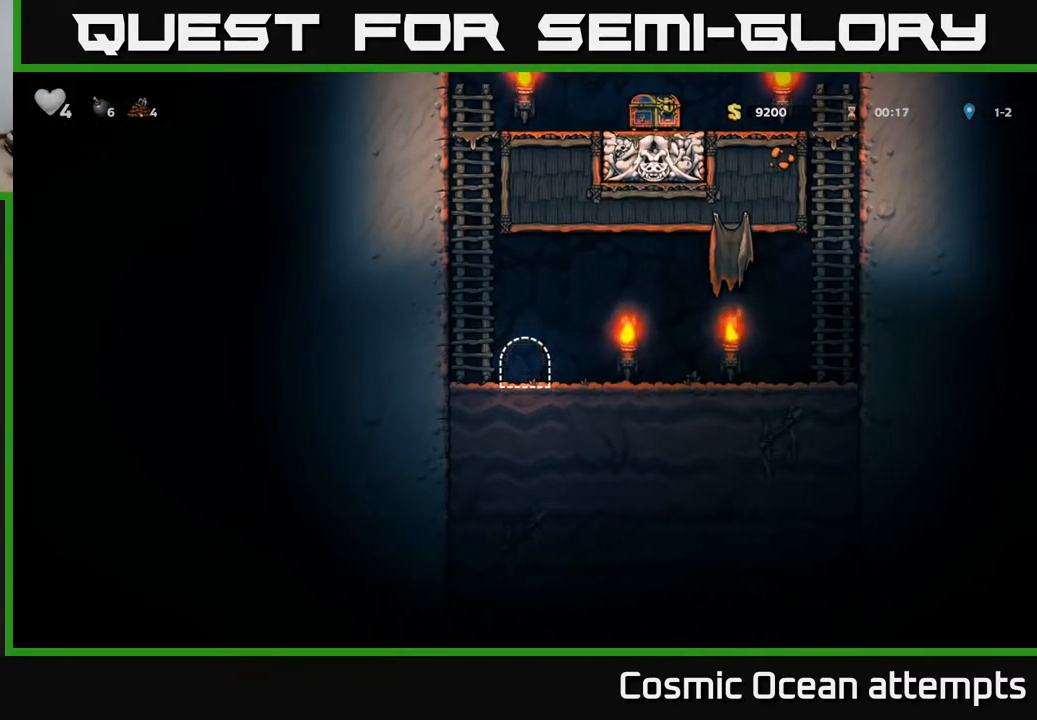
{"buttons": ["DPAD_RIGHT"], "right_stick": "center", "events": [[150, "DPAD_RIGHT", "down"]]}
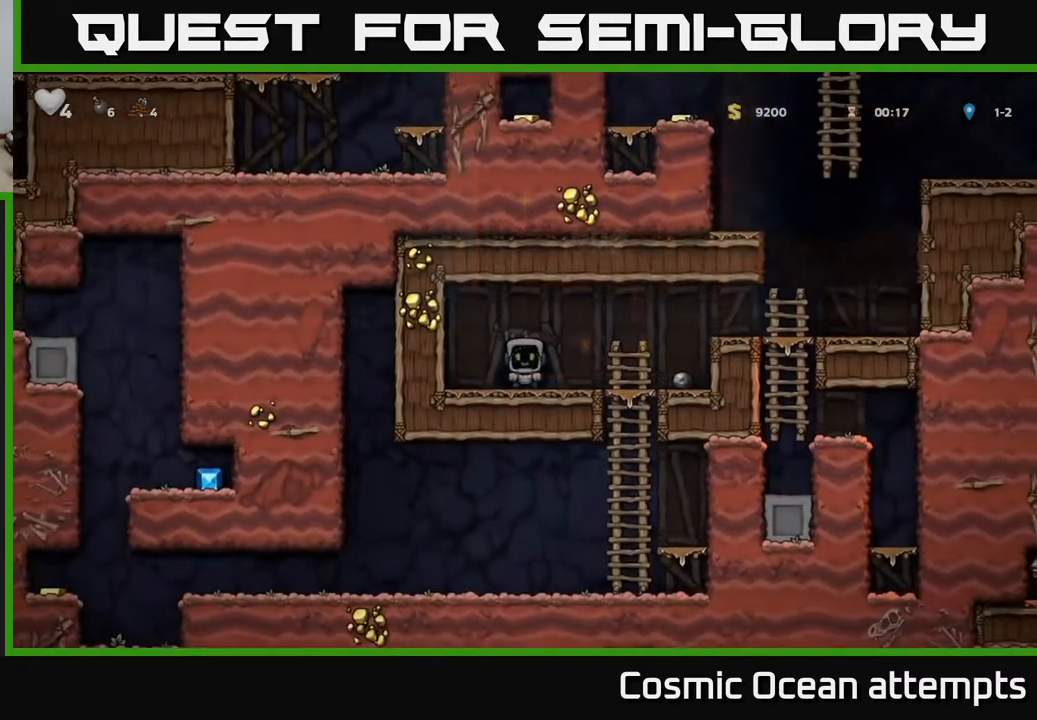
{"buttons": ["DPAD_RIGHT"], "right_stick": "center", "events": []}
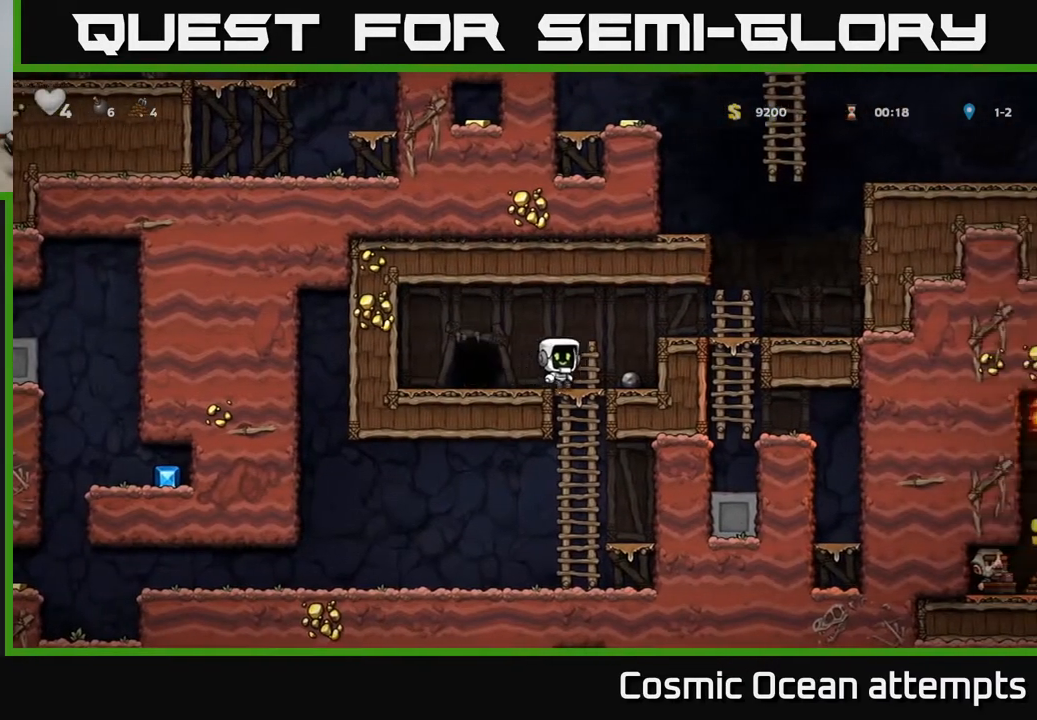
{"buttons": ["DPAD_LEFT"], "right_stick": "center", "events": [[83, "DPAD_DOWN", "down"], [100, "DPAD_RIGHT", "up"], [183, "A", "down"], [317, "A", "up"], [417, "DPAD_DOWN", "up"], [450, "DPAD_LEFT", "down"]]}
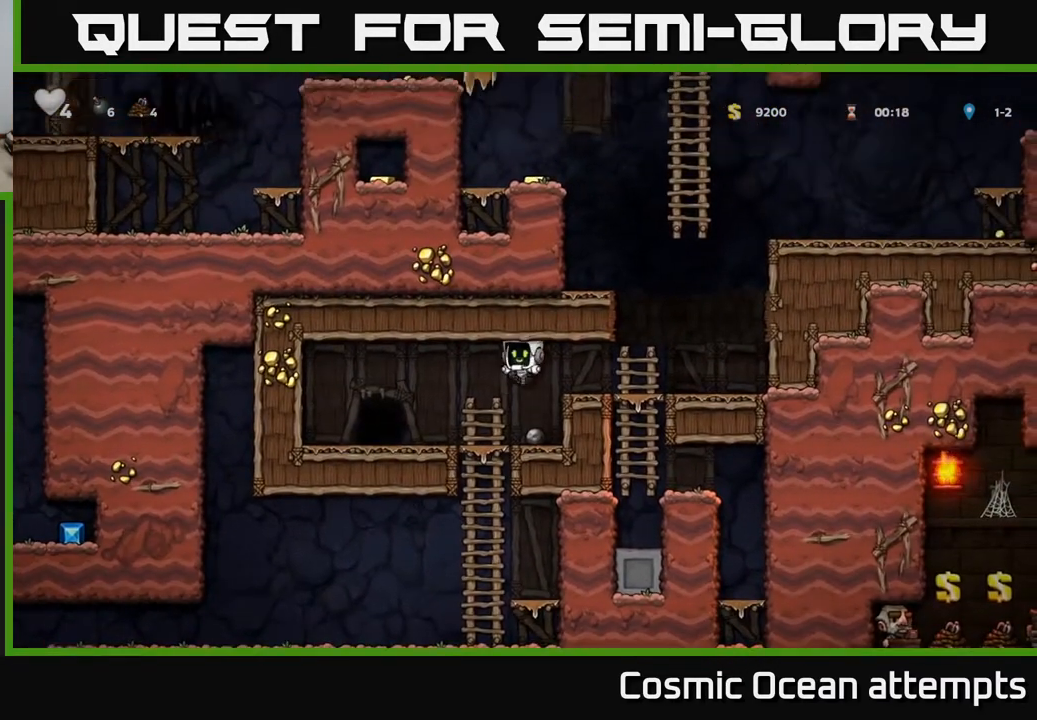
{"buttons": ["DPAD_DOWN"], "right_stick": "center", "events": [[67, "DPAD_DOWN", "down"], [67, "DPAD_LEFT", "up"], [267, "A", "down"], [367, "A", "up"]]}
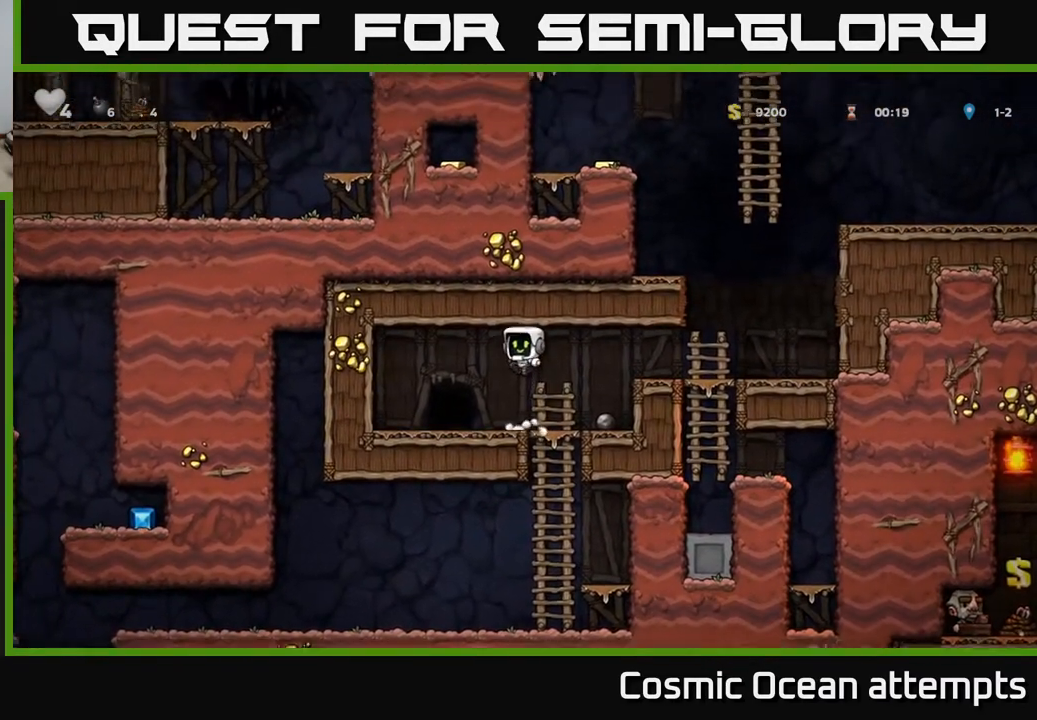
{"buttons": [], "right_stick": "center", "events": [[83, "DPAD_DOWN", "up"], [83, "DPAD_RIGHT", "down"], [150, "DPAD_DOWN", "down"], [183, "DPAD_RIGHT", "up"], [283, "A", "down"], [450, "A", "up"], [500, "DPAD_DOWN", "up"]]}
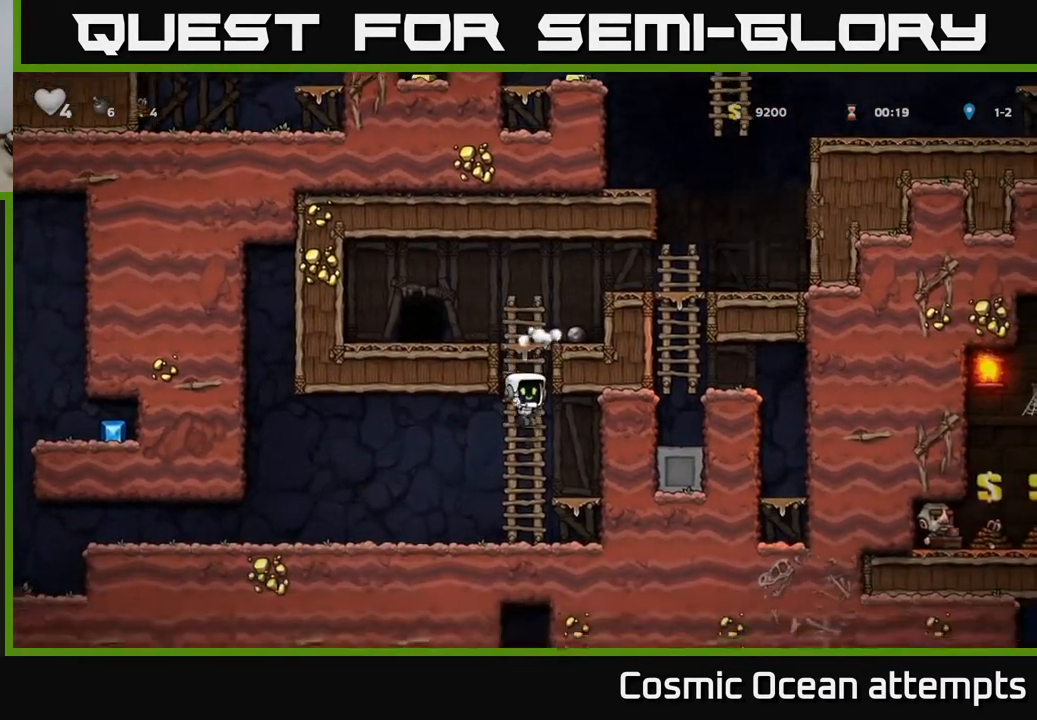
{"buttons": ["DPAD_LEFT"], "right_stick": "center", "events": [[50, "DPAD_LEFT", "down"]]}
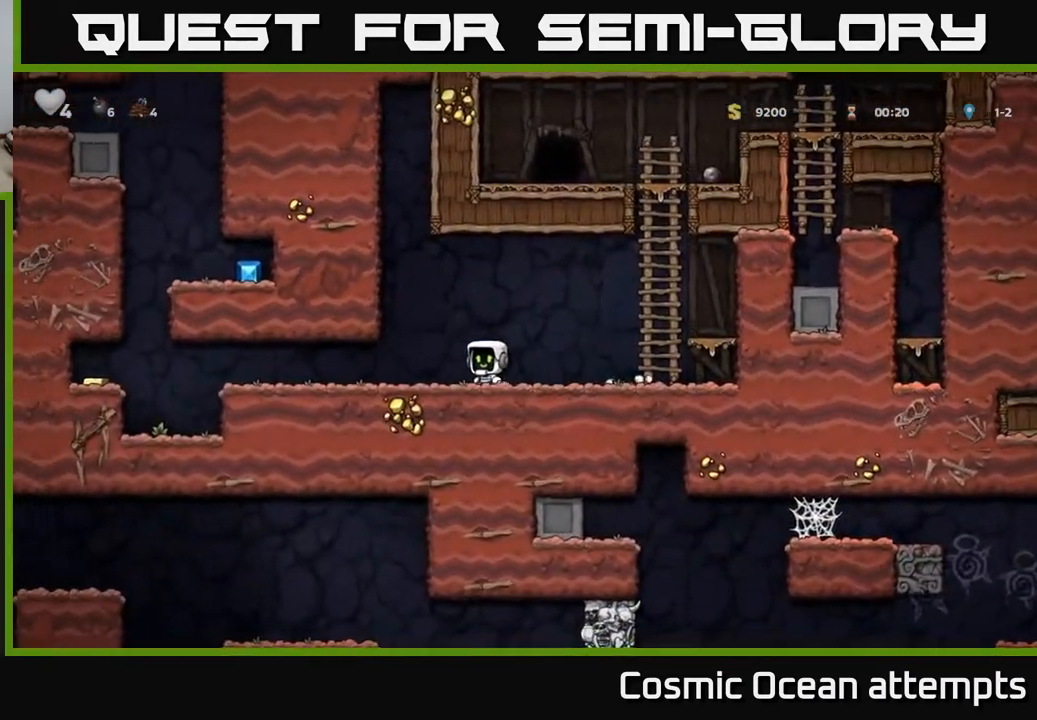
{"buttons": ["DPAD_LEFT"], "right_stick": "center", "events": []}
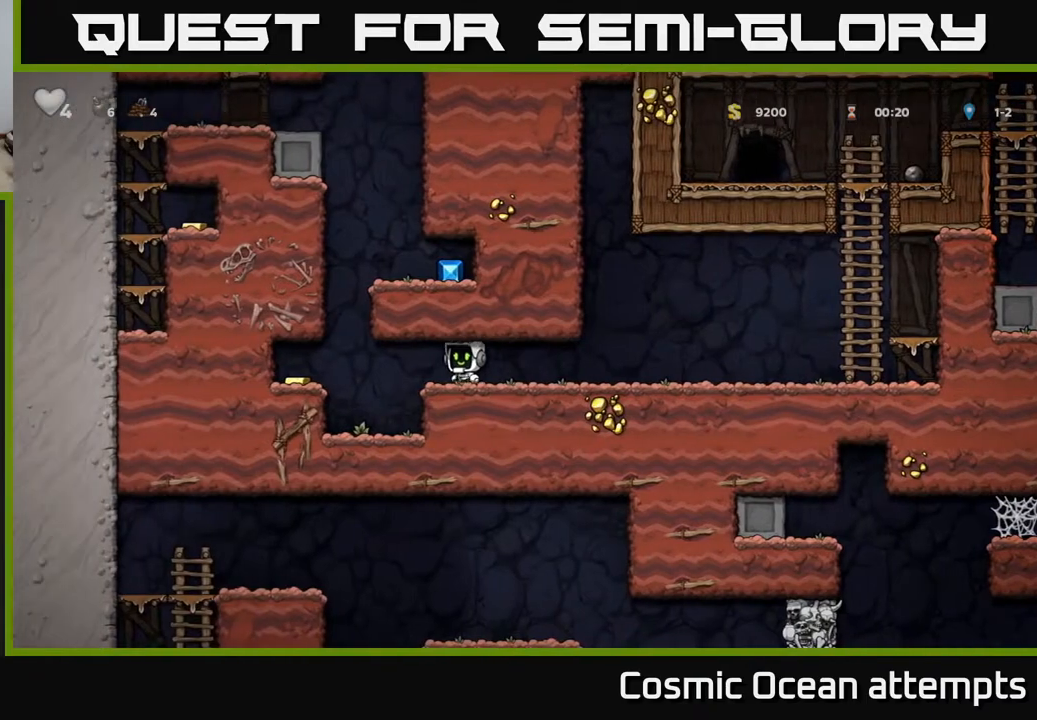
{"buttons": ["A", "DPAD_LEFT"], "right_stick": "center", "events": [[433, "A", "down"]]}
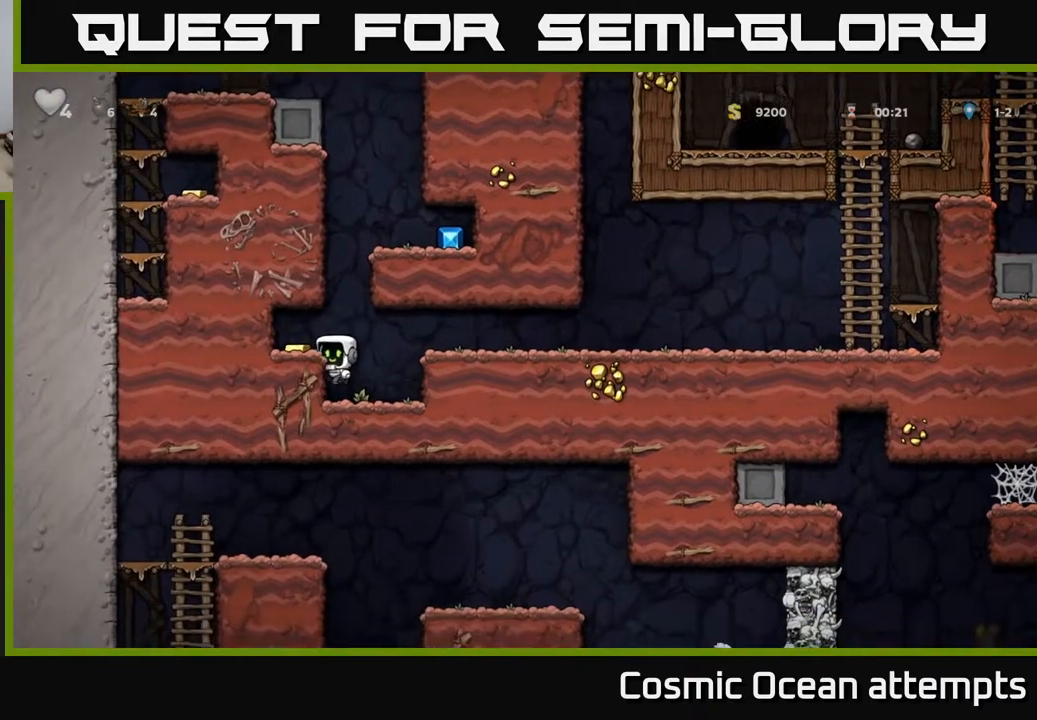
{"buttons": ["A"], "right_stick": "center", "events": [[33, "A", "up"], [150, "DPAD_LEFT", "up"], [267, "DPAD_RIGHT", "down"], [433, "A", "down"], [500, "DPAD_RIGHT", "up"]]}
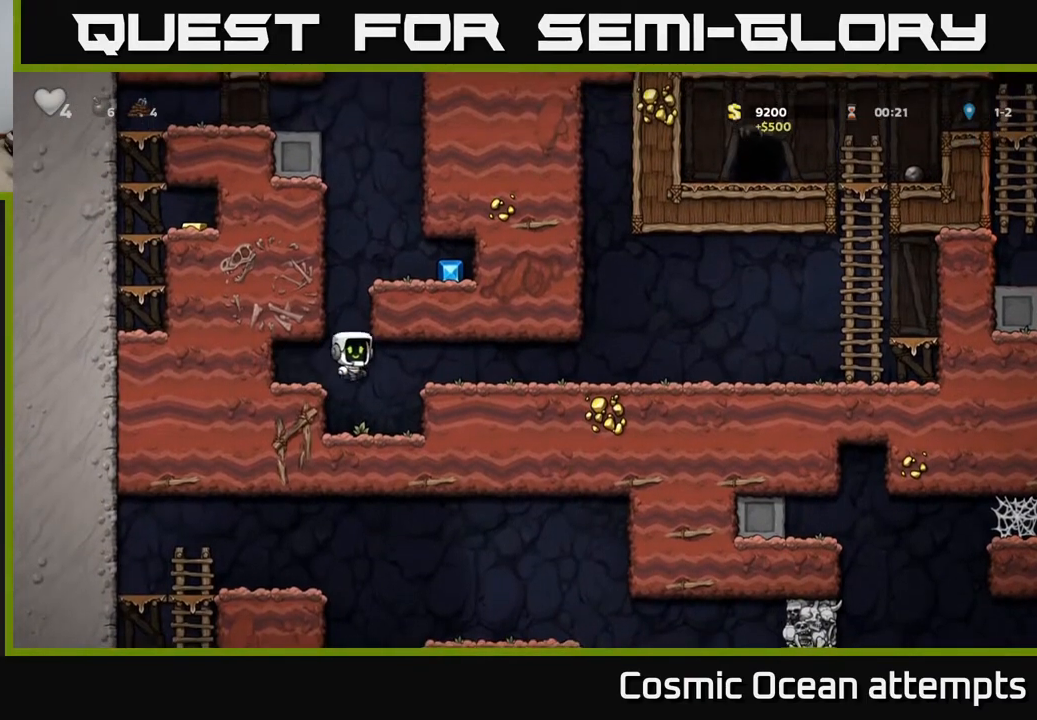
{"buttons": ["DPAD_RIGHT"], "right_stick": "center", "events": [[67, "DPAD_RIGHT", "down"], [233, "A", "up"], [367, "A", "down"], [450, "A", "up"]]}
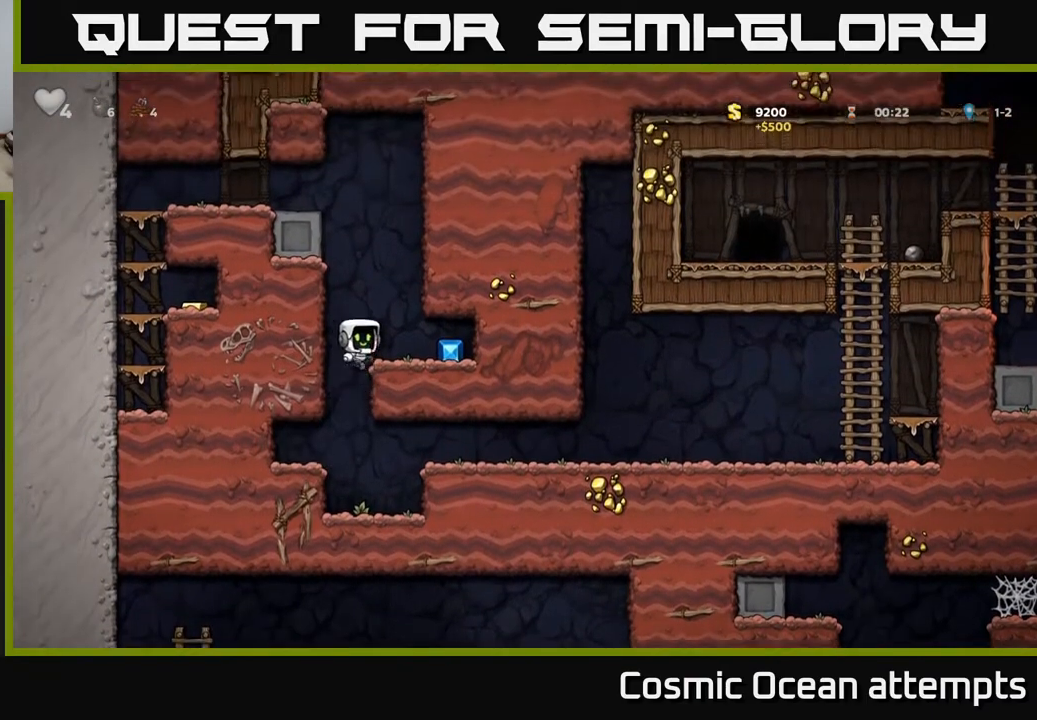
{"buttons": ["DPAD_LEFT"], "right_stick": "center", "events": [[167, "DPAD_RIGHT", "up"], [217, "DPAD_LEFT", "down"]]}
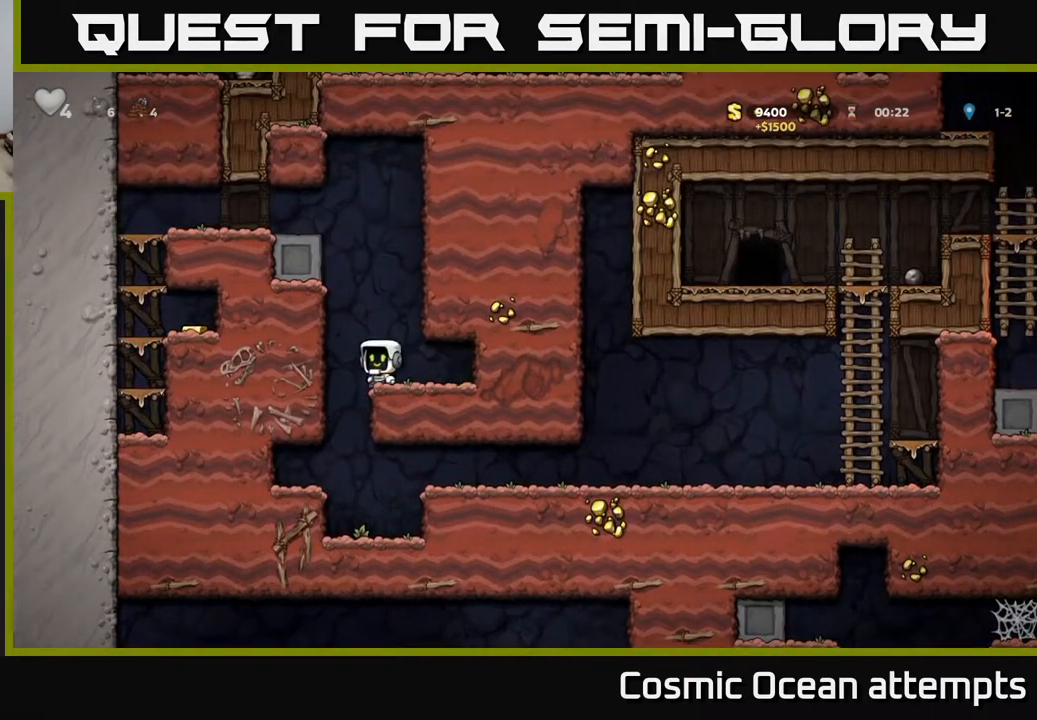
{"buttons": [], "right_stick": "center", "events": [[33, "DPAD_LEFT", "up"], [67, "DPAD_RIGHT", "down"], [183, "DPAD_DOWN", "down"], [250, "DPAD_RIGHT", "up"], [283, "A", "down"], [350, "DPAD_DOWN", "up"], [400, "A", "up"]]}
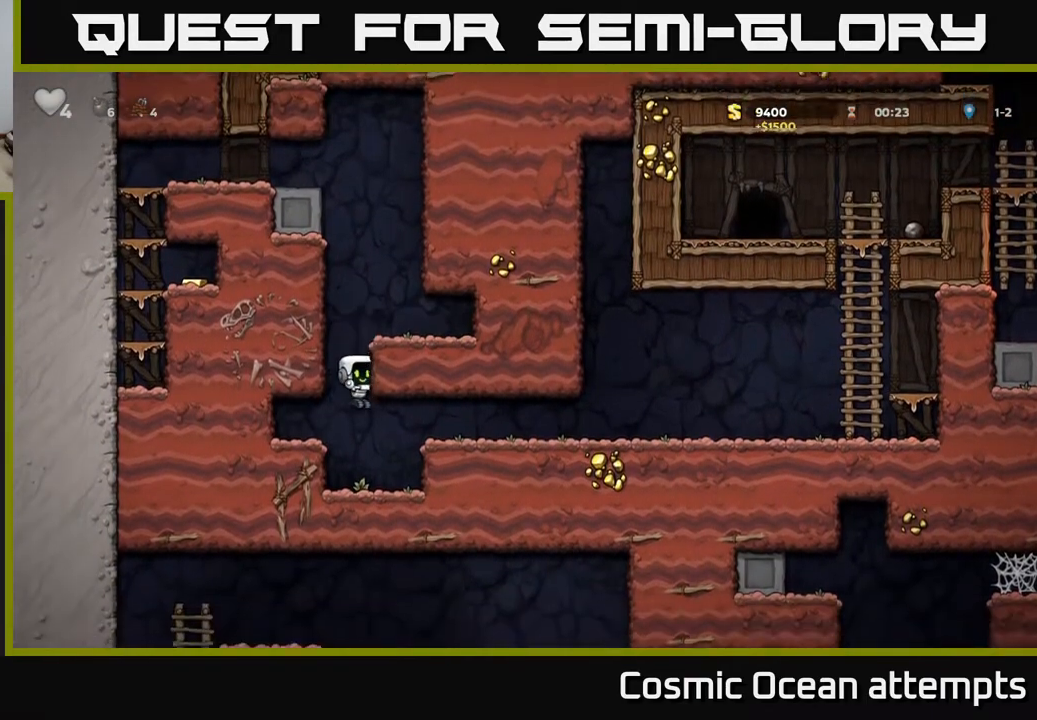
{"buttons": ["DPAD_RIGHT"], "right_stick": "center", "events": [[183, "DPAD_RIGHT", "down"], [233, "A", "down"], [367, "A", "up"]]}
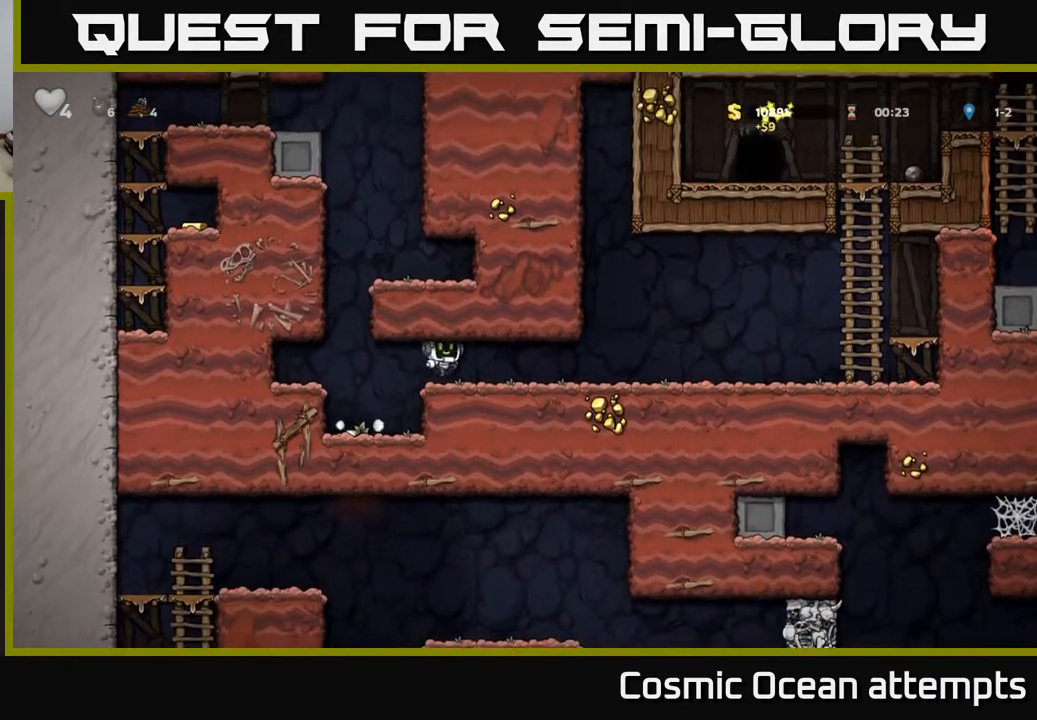
{"buttons": ["DPAD_RIGHT"], "right_stick": "center", "events": []}
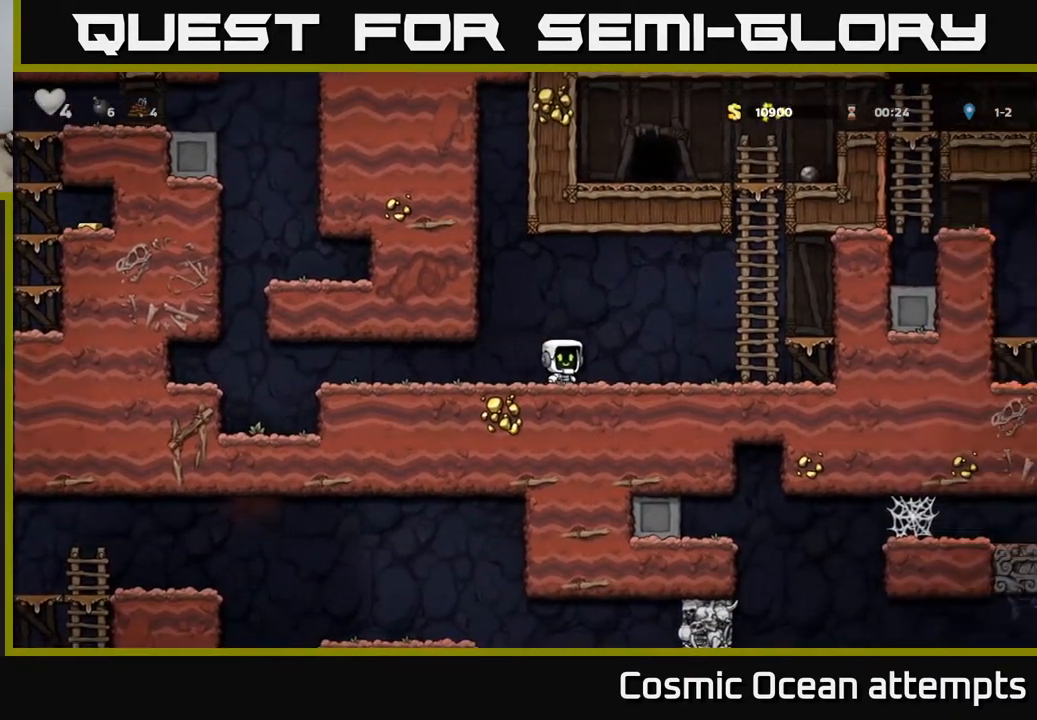
{"buttons": ["DPAD_UP"], "right_stick": "center", "events": [[67, "A", "down"], [317, "DPAD_RIGHT", "up"], [317, "DPAD_UP", "down"], [350, "A", "up"]]}
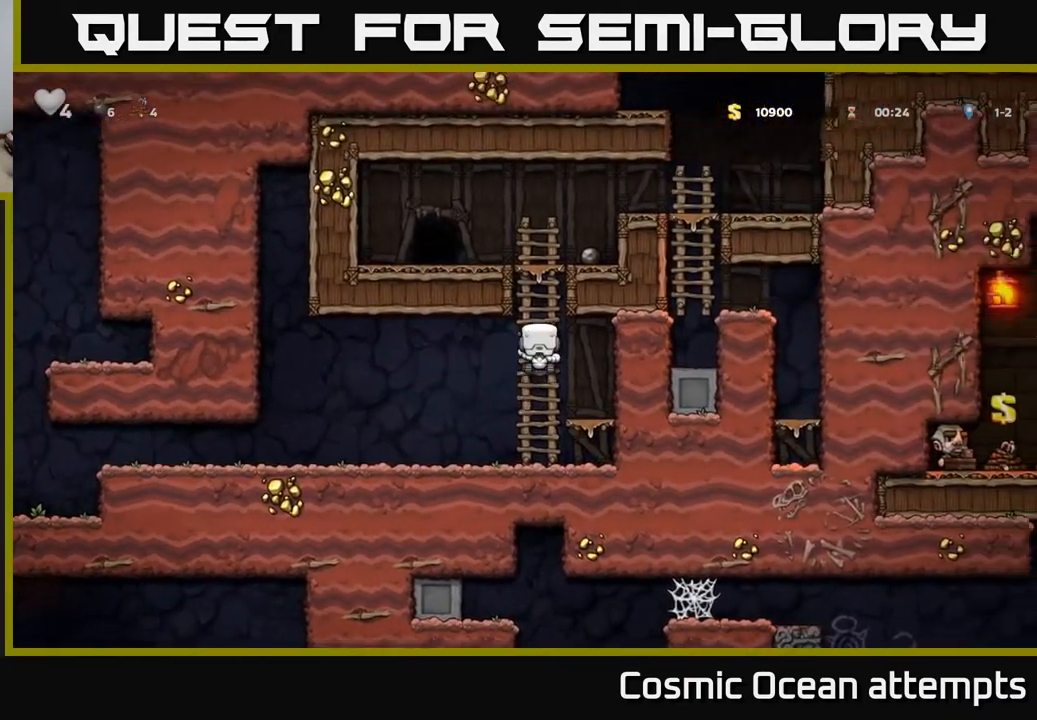
{"buttons": ["A", "DPAD_RIGHT"], "right_stick": "center", "events": [[267, "A", "down"], [317, "DPAD_UP", "up"], [333, "DPAD_RIGHT", "down"]]}
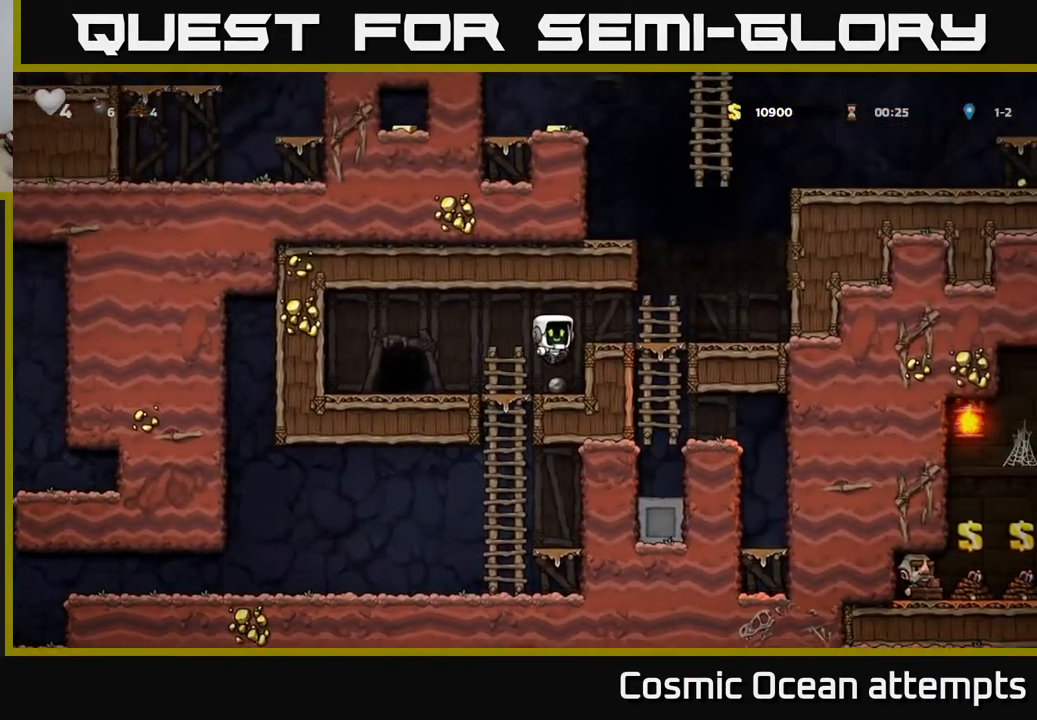
{"buttons": ["DPAD_RIGHT"], "right_stick": "center", "events": [[150, "A", "up"], [317, "A", "down"], [417, "A", "up"]]}
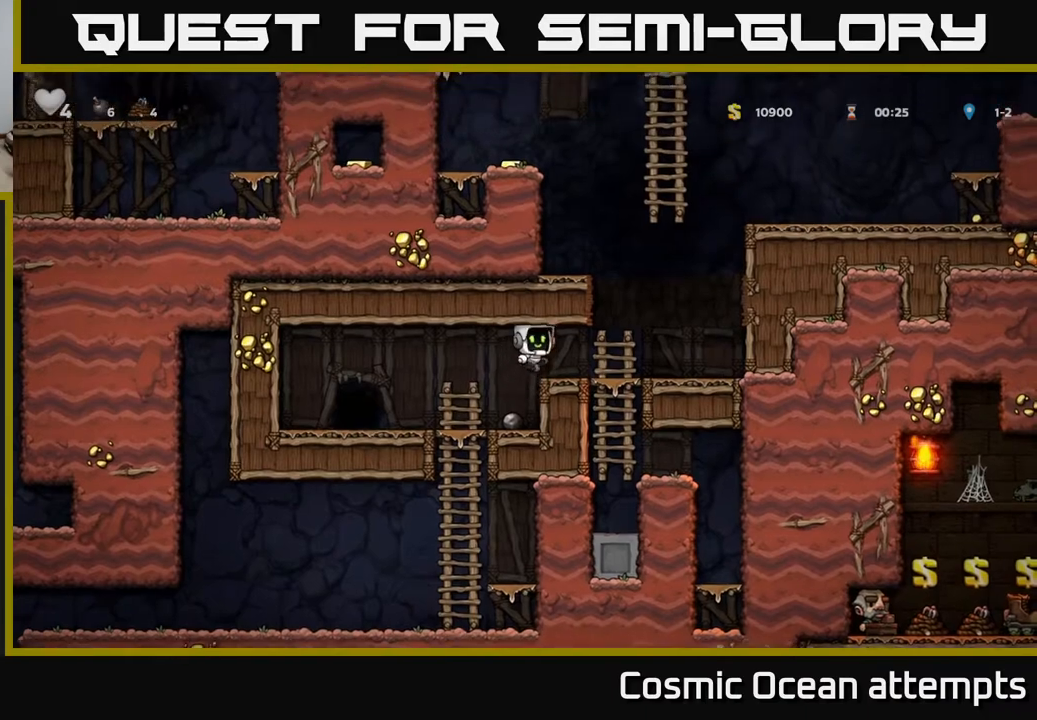
{"buttons": ["DPAD_LEFT"], "right_stick": "center", "events": [[200, "A", "down"], [200, "DPAD_RIGHT", "up"], [233, "DPAD_LEFT", "down"], [400, "A", "up"]]}
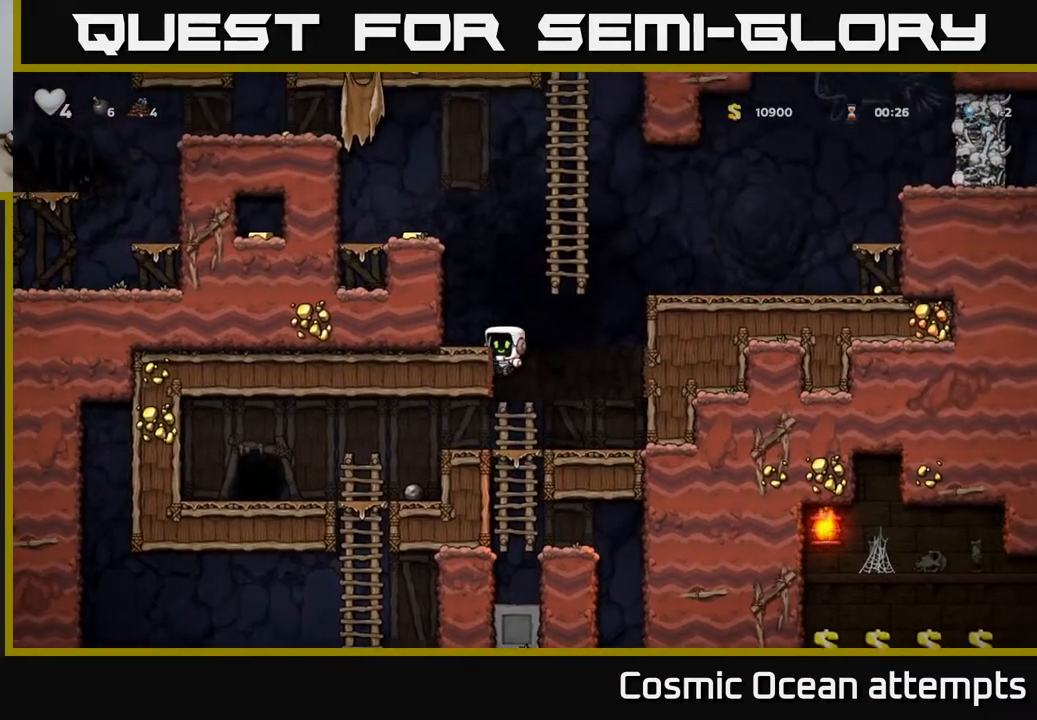
{"buttons": ["A", "DPAD_RIGHT"], "right_stick": "center", "events": [[83, "A", "down"], [100, "DPAD_LEFT", "up"], [150, "DPAD_RIGHT", "down"], [217, "DPAD_UP", "down"], [283, "A", "up"], [383, "A", "down"], [500, "DPAD_UP", "up"]]}
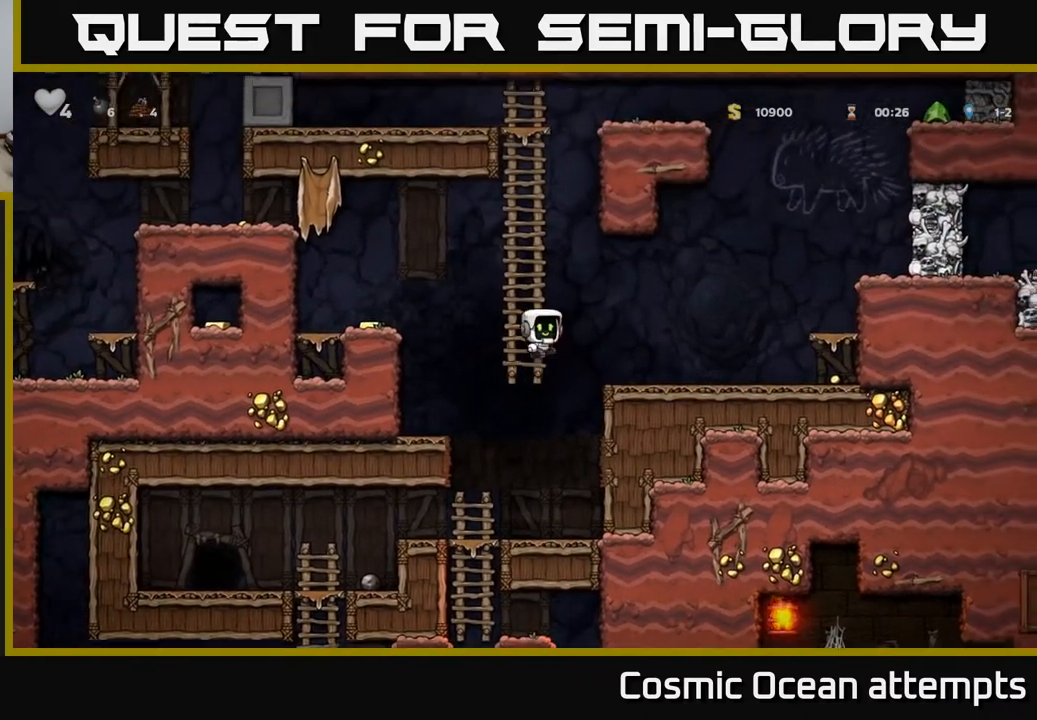
{"buttons": ["A", "DPAD_RIGHT"], "right_stick": "center", "events": [[50, "A", "up"], [267, "DPAD_RIGHT", "up"], [433, "DPAD_RIGHT", "down"], [450, "A", "down"]]}
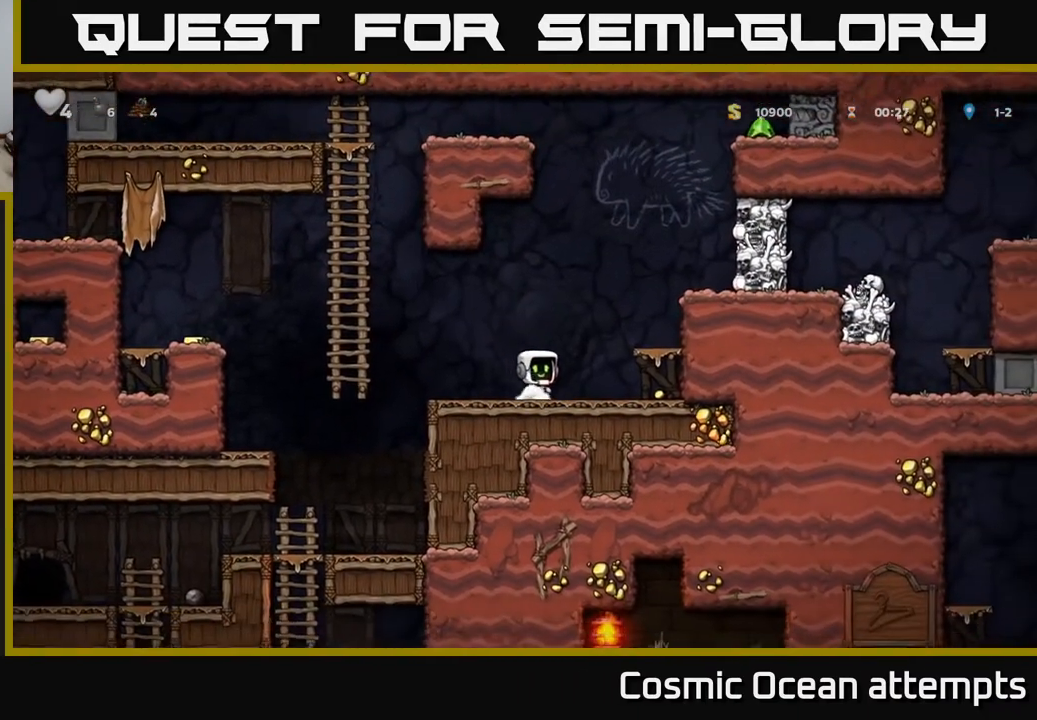
{"buttons": ["A", "X", "DPAD_RIGHT"], "right_stick": "center", "events": [[117, "A", "up"], [333, "A", "down"], [433, "X", "down"]]}